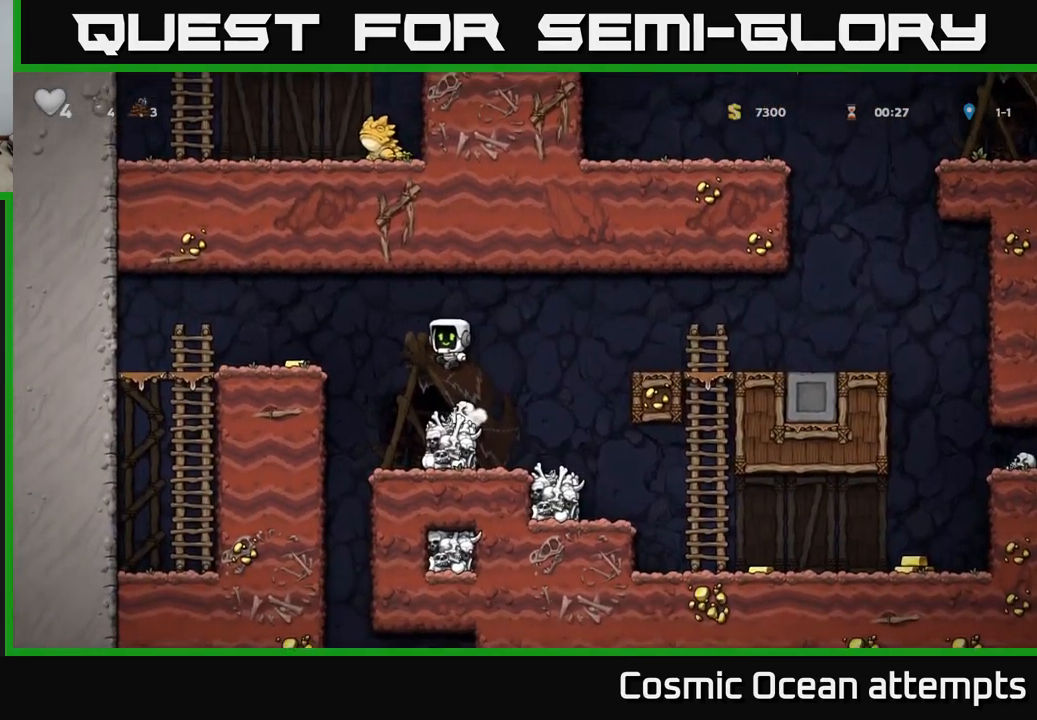
Gameplay with a controller (Xbox layout); each line is a JSON object with the inputs held at the frame after it. "events" lists button and stick changes between this image and that frame as [ms after this image, input, new state], when the widget could be followed in between.
{"buttons": ["A", "DPAD_LEFT"], "left_stick": "center", "right_stick": "center", "events": [[16, "A", "down"], [250, "A", "up"], [466, "A", "down"]]}
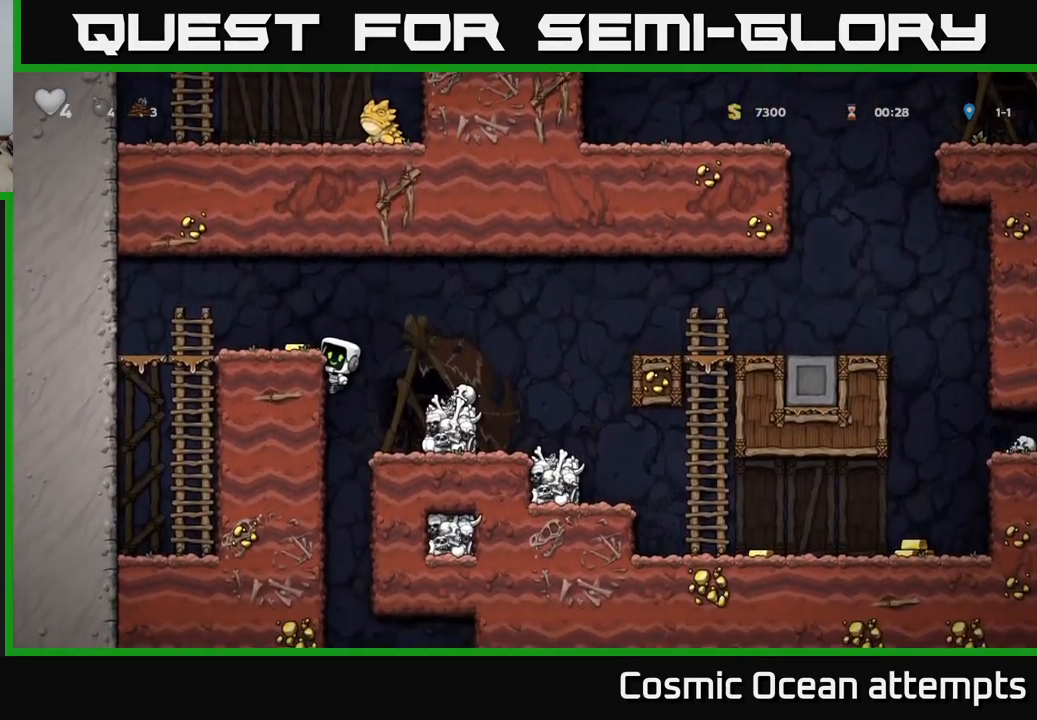
{"buttons": ["A", "DPAD_RIGHT"], "left_stick": "center", "right_stick": "center", "events": [[83, "A", "up"], [183, "DPAD_LEFT", "up"], [383, "DPAD_RIGHT", "down"], [483, "A", "down"]]}
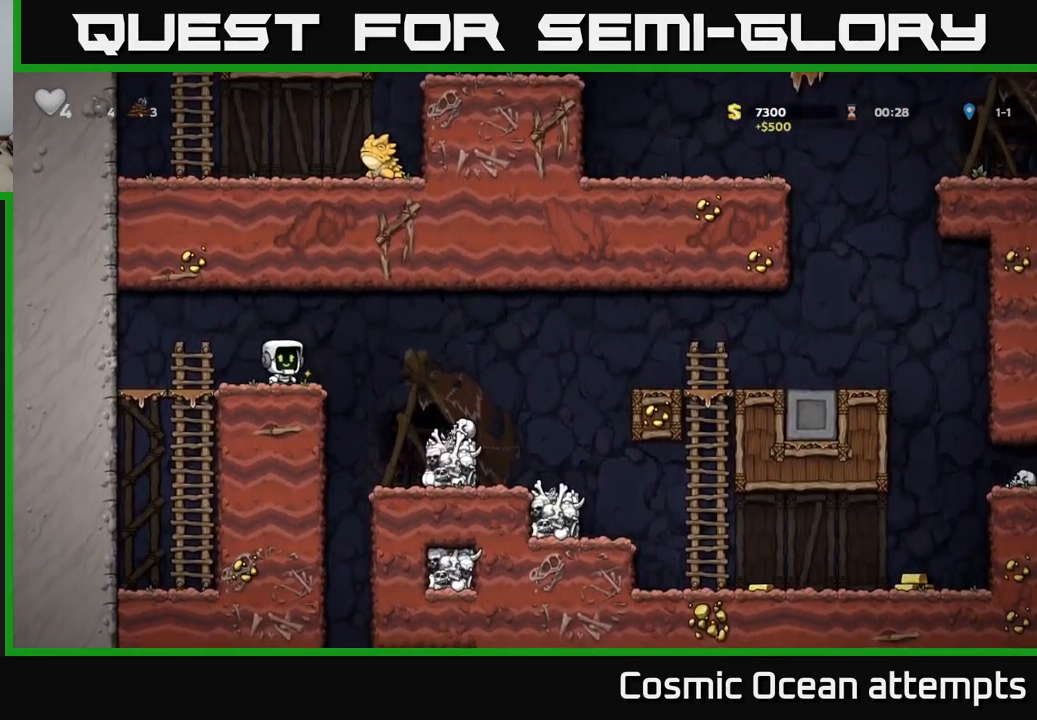
{"buttons": ["DPAD_RIGHT"], "left_stick": "center", "right_stick": "center", "events": [[66, "A", "up"]]}
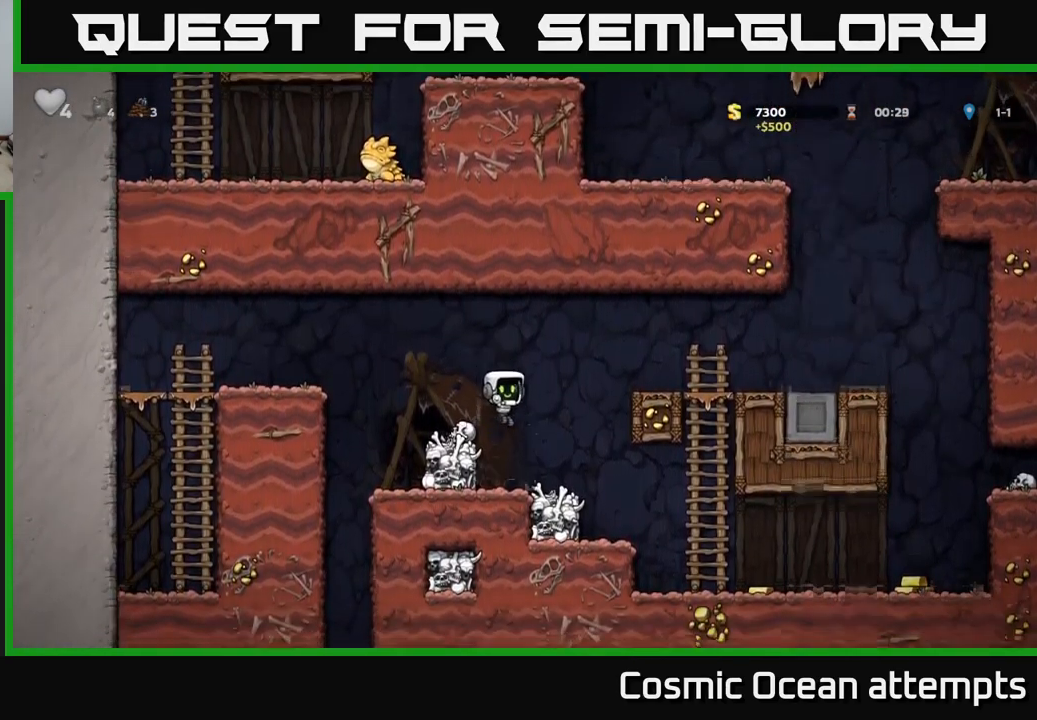
{"buttons": ["DPAD_RIGHT"], "left_stick": "center", "right_stick": "center", "events": []}
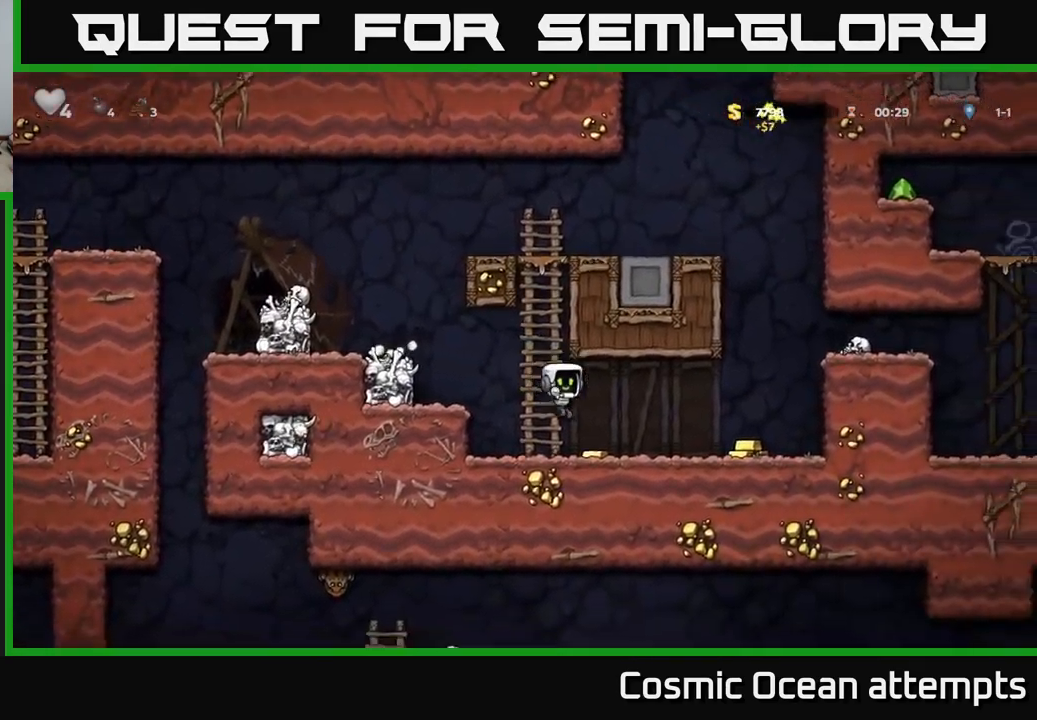
{"buttons": [], "left_stick": "center", "right_stick": "center", "events": [[483, "DPAD_RIGHT", "up"]]}
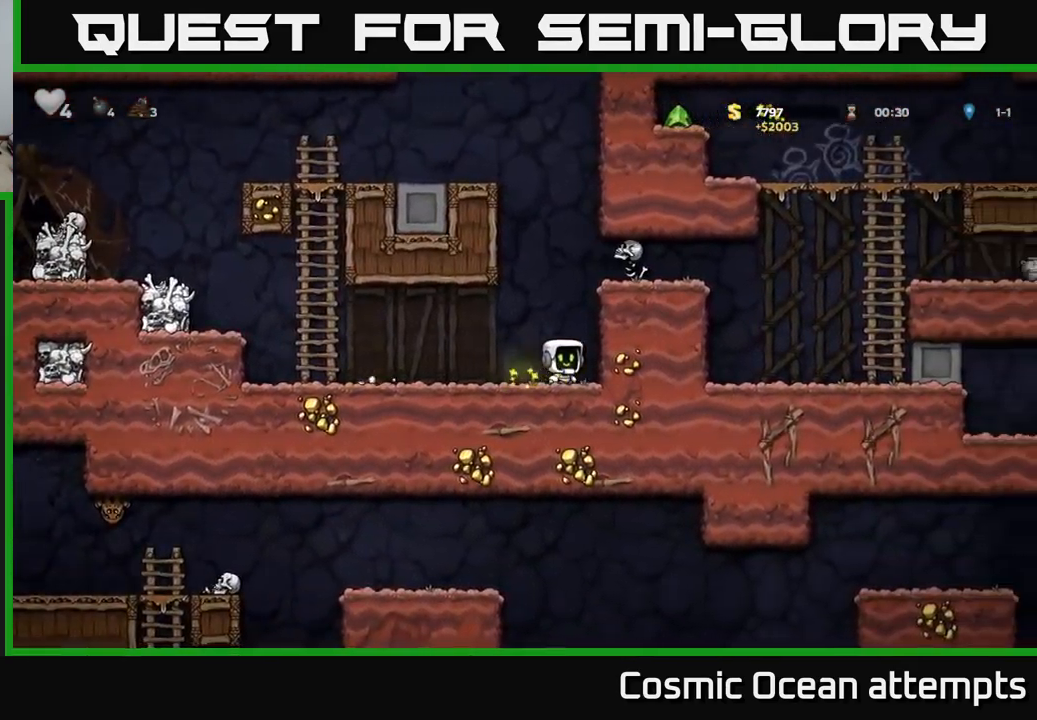
{"buttons": ["DPAD_LEFT"], "left_stick": "center", "right_stick": "center", "events": [[116, "A", "down"], [166, "X", "down"], [383, "X", "up"], [400, "DPAD_LEFT", "down"], [450, "A", "up"]]}
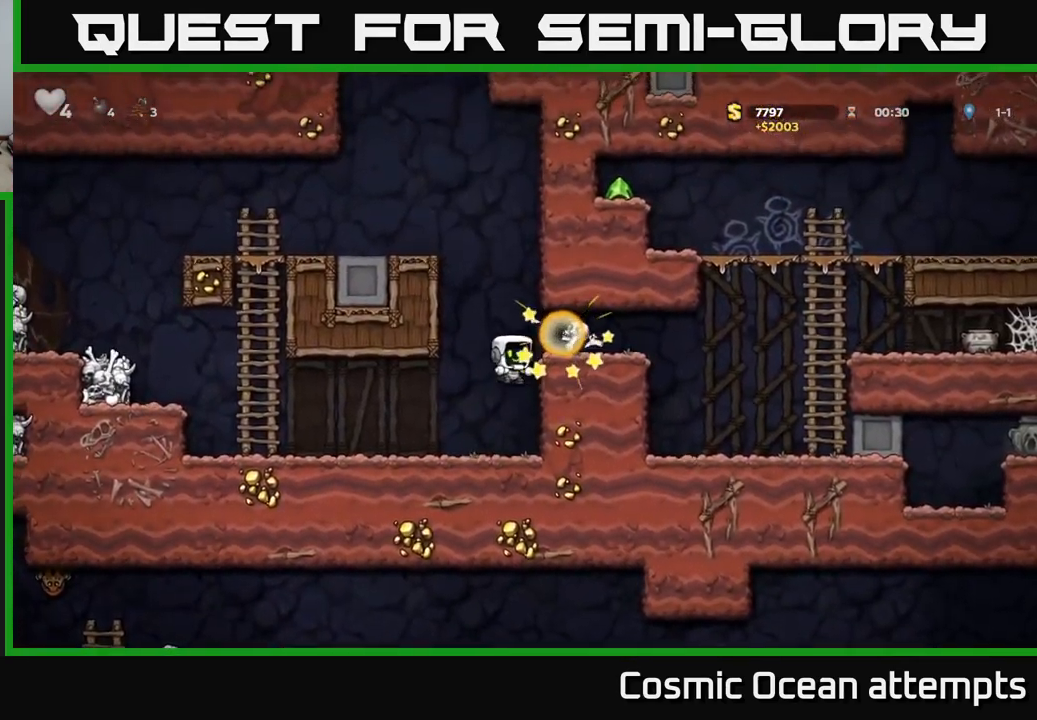
{"buttons": ["A", "DPAD_RIGHT"], "left_stick": "center", "right_stick": "center", "events": [[50, "DPAD_LEFT", "up"], [233, "DPAD_RIGHT", "down"], [316, "A", "down"]]}
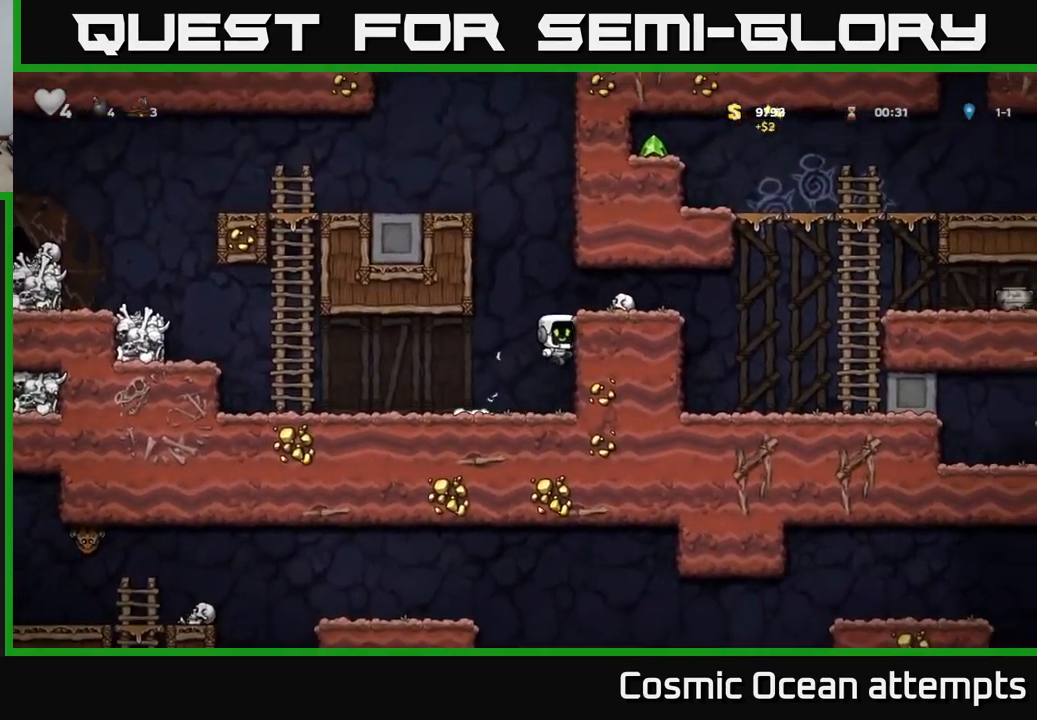
{"buttons": ["DPAD_RIGHT"], "left_stick": "center", "right_stick": "center", "events": [[33, "A", "up"], [183, "A", "down"], [300, "A", "up"]]}
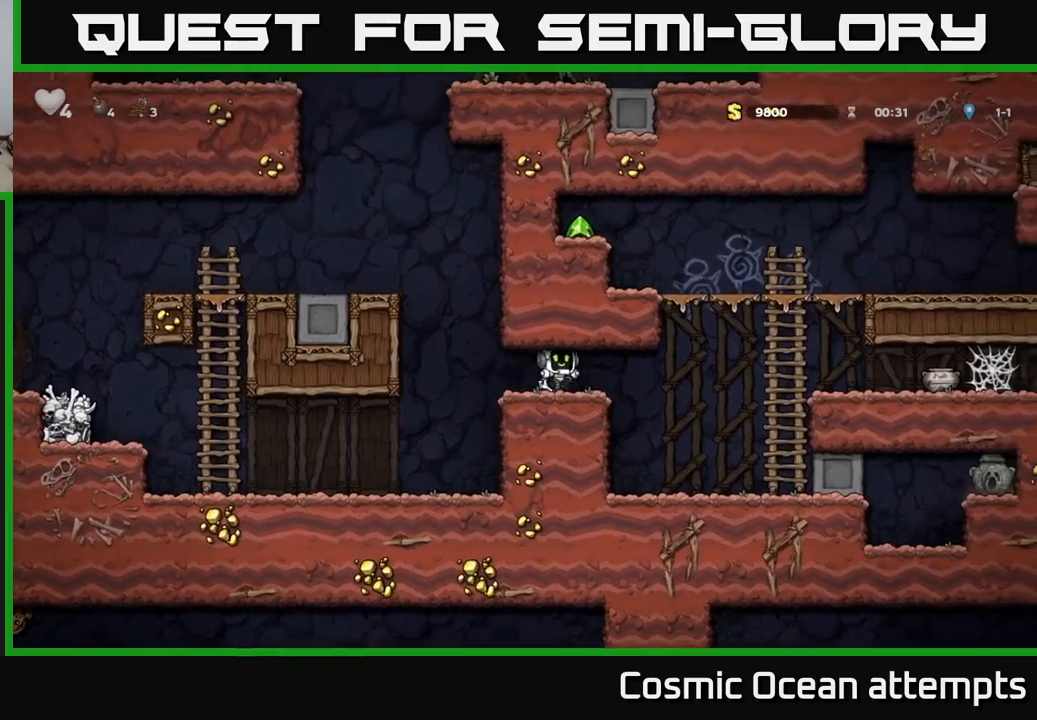
{"buttons": ["A", "DPAD_LEFT"], "left_stick": "center", "right_stick": "center", "events": [[167, "A", "down"], [267, "DPAD_RIGHT", "up"], [300, "DPAD_LEFT", "down"]]}
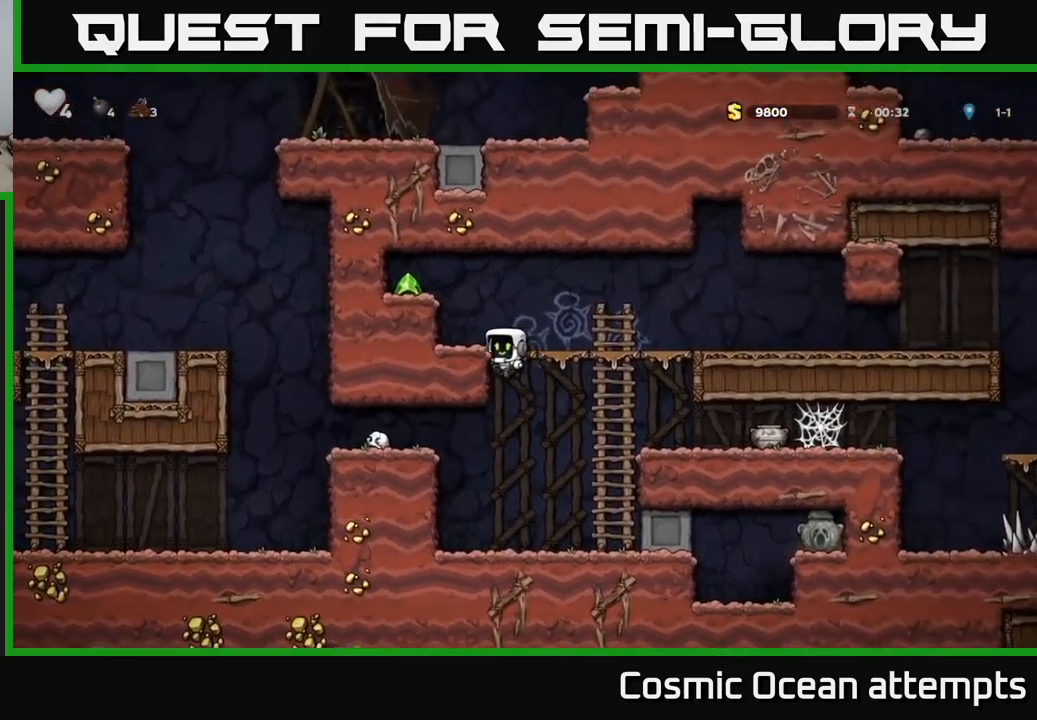
{"buttons": [], "left_stick": "center", "right_stick": "center", "events": [[33, "A", "up"], [200, "A", "down"], [333, "A", "up"], [417, "DPAD_LEFT", "up"]]}
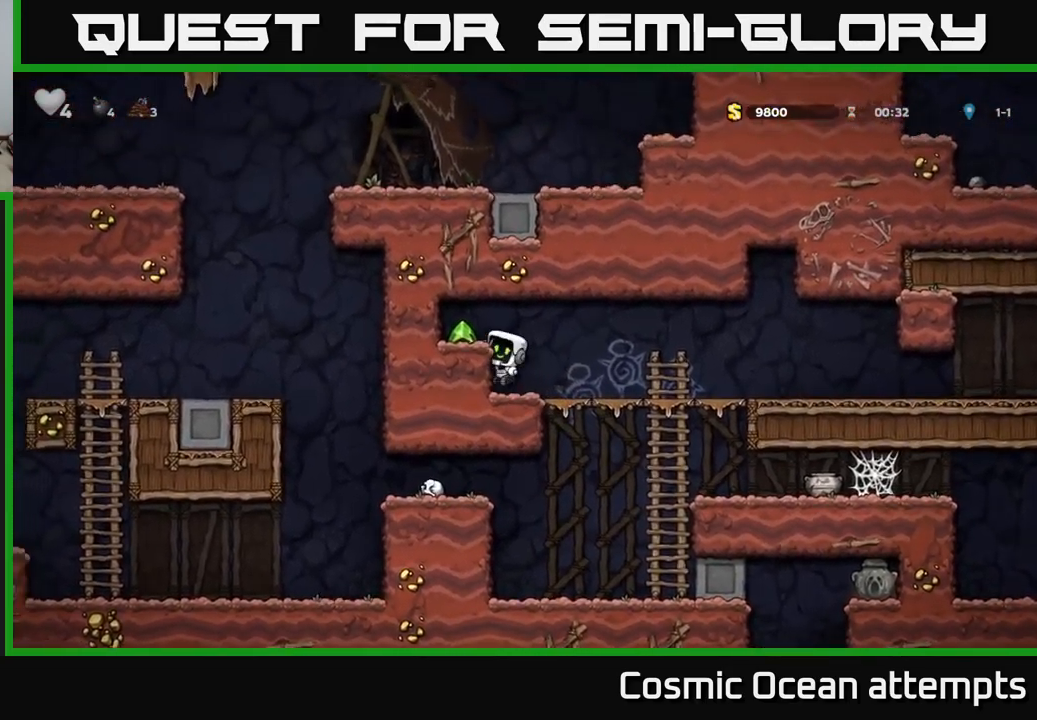
{"buttons": [], "left_stick": "center", "right_stick": "center", "events": [[133, "DPAD_RIGHT", "down"], [233, "DPAD_RIGHT", "up"]]}
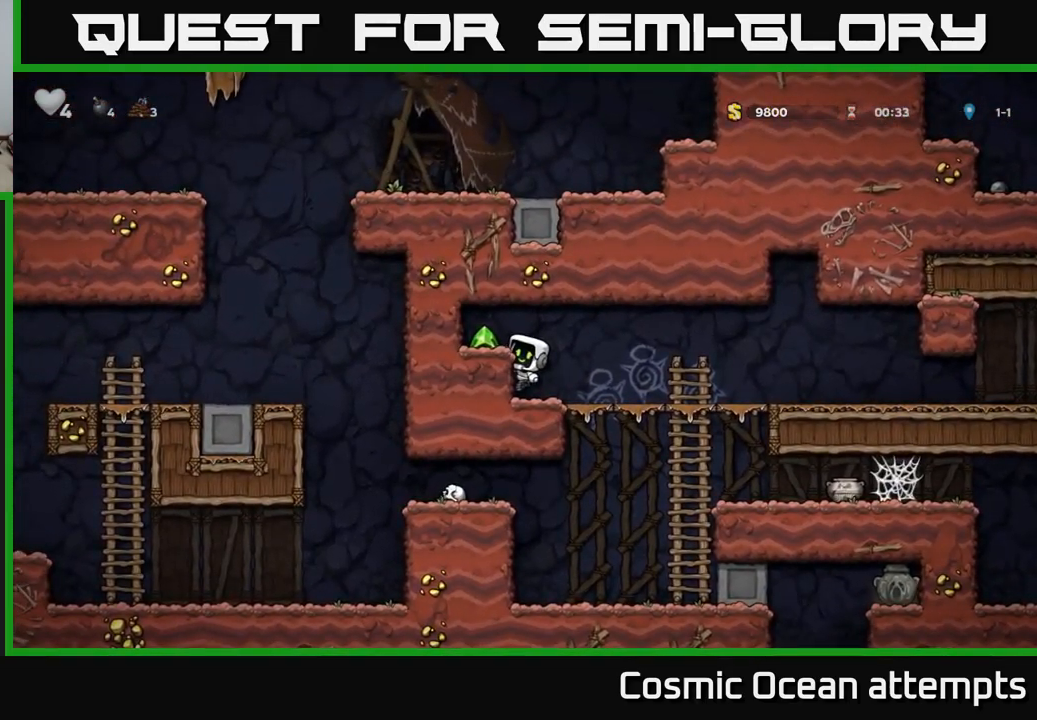
{"buttons": [], "left_stick": "center", "right_stick": "center", "events": [[17, "DPAD_DOWN", "down"], [50, "A", "down"], [150, "A", "up"], [150, "DPAD_DOWN", "up"], [167, "DPAD_RIGHT", "down"], [350, "DPAD_RIGHT", "up"], [400, "DPAD_LEFT", "down"], [483, "DPAD_LEFT", "up"]]}
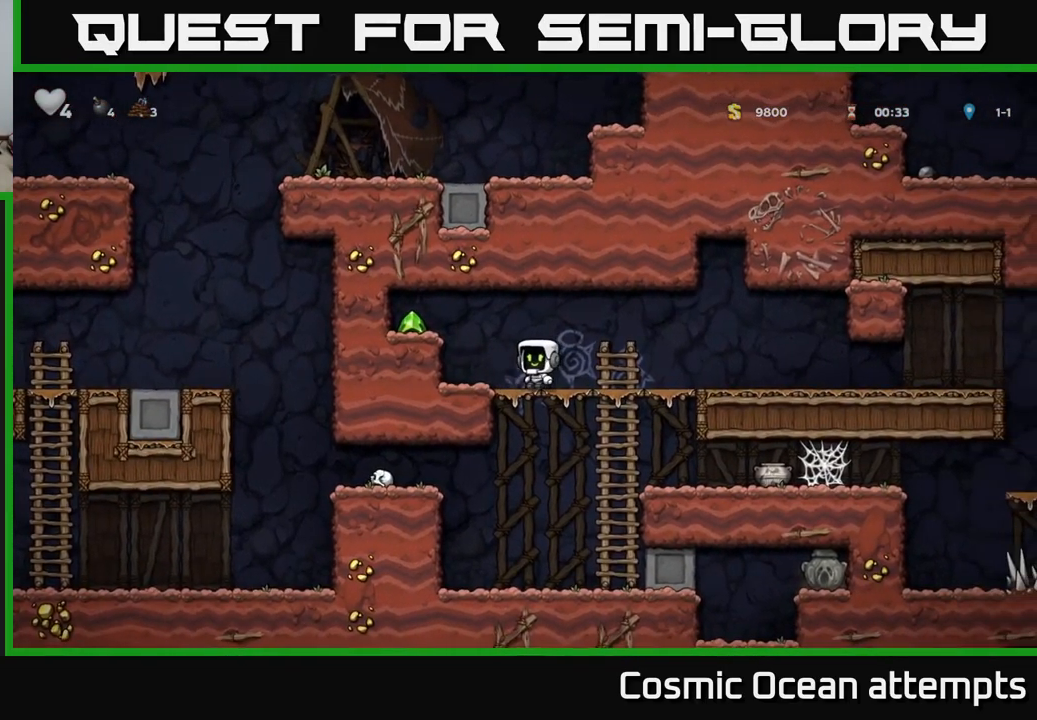
{"buttons": [], "left_stick": "center", "right_stick": "center", "events": []}
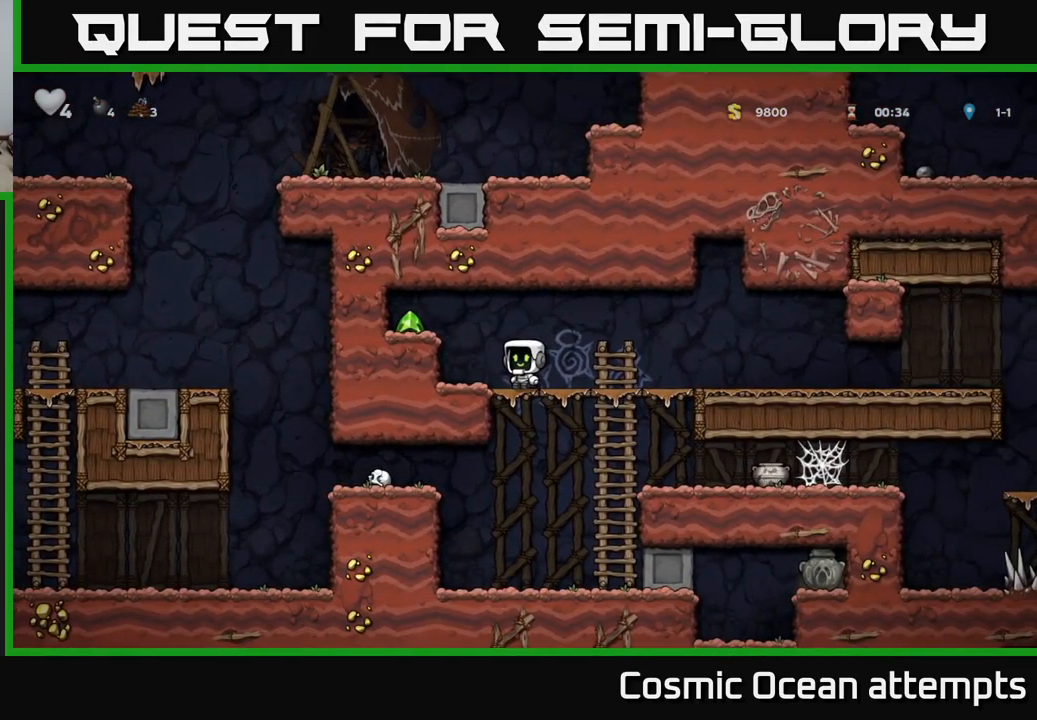
{"buttons": [], "left_stick": "center", "right_stick": "center", "events": [[117, "DPAD_DOWN", "down"], [200, "A", "down"], [317, "A", "up"], [383, "DPAD_DOWN", "up"]]}
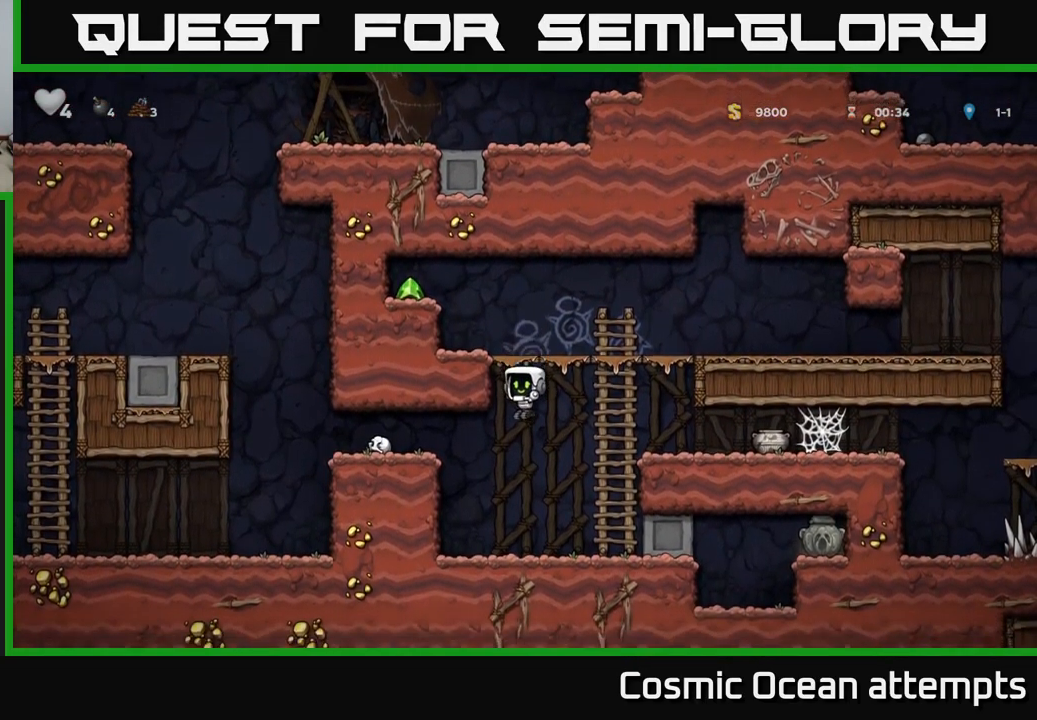
{"buttons": ["DPAD_LEFT"], "left_stick": "center", "right_stick": "center", "events": [[117, "DPAD_LEFT", "down"], [250, "A", "down"], [417, "A", "up"]]}
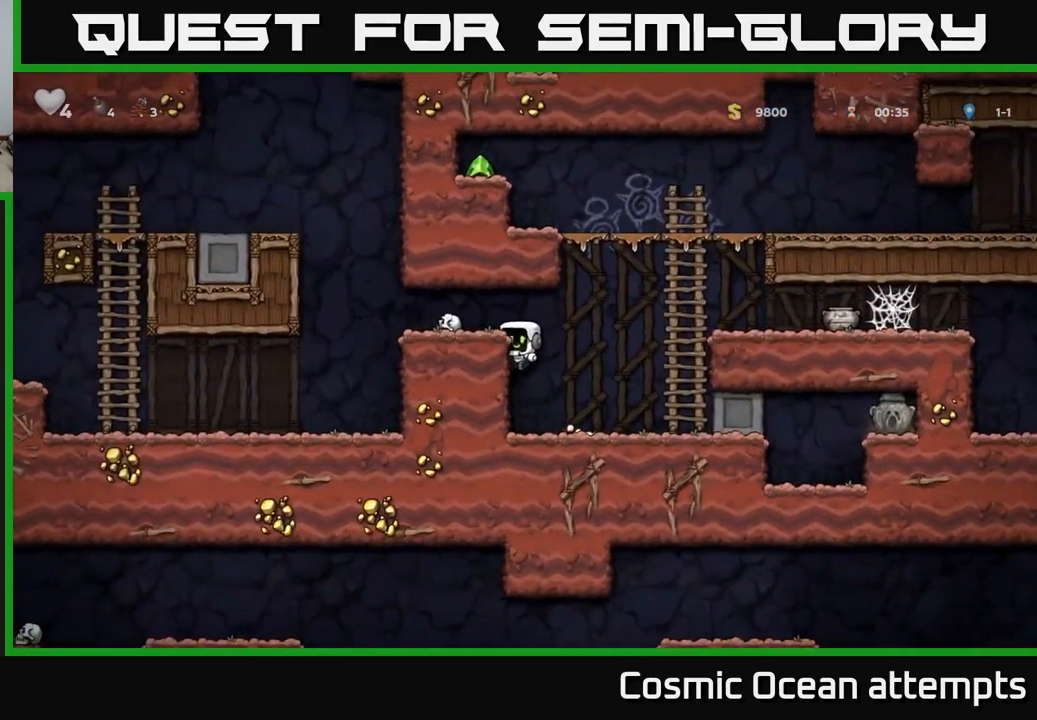
{"buttons": [], "left_stick": "center", "right_stick": "center", "events": [[100, "A", "down"], [233, "A", "up"], [417, "DPAD_LEFT", "up"]]}
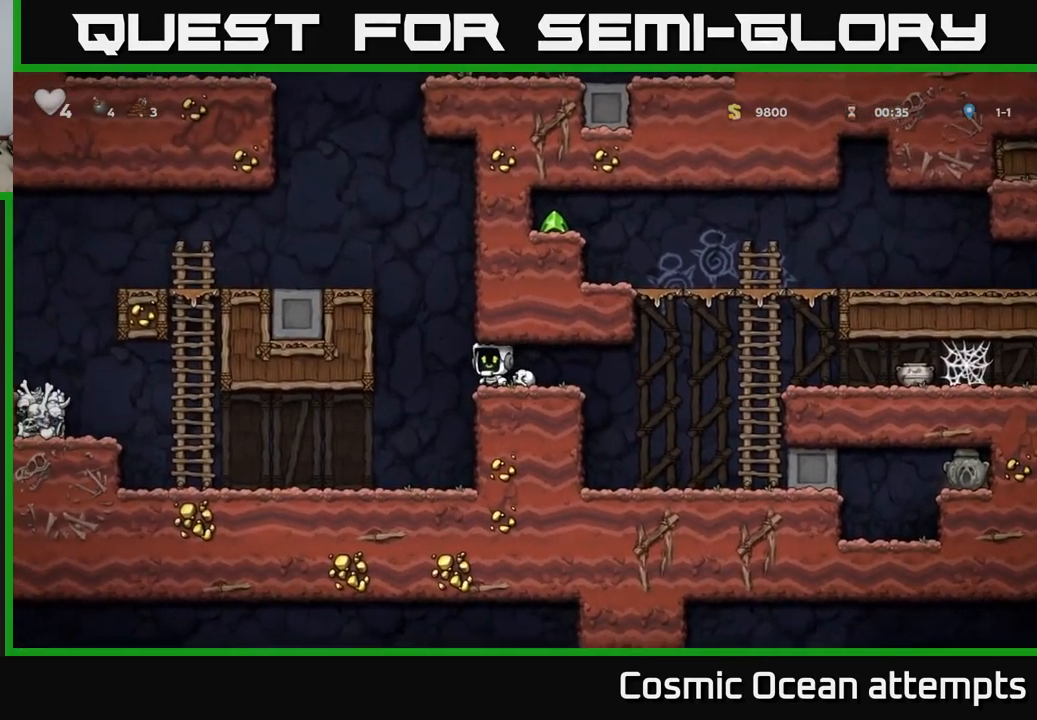
{"buttons": ["A", "DPAD_RIGHT"], "left_stick": "center", "right_stick": "center", "events": [[67, "DPAD_RIGHT", "down"], [417, "A", "down"]]}
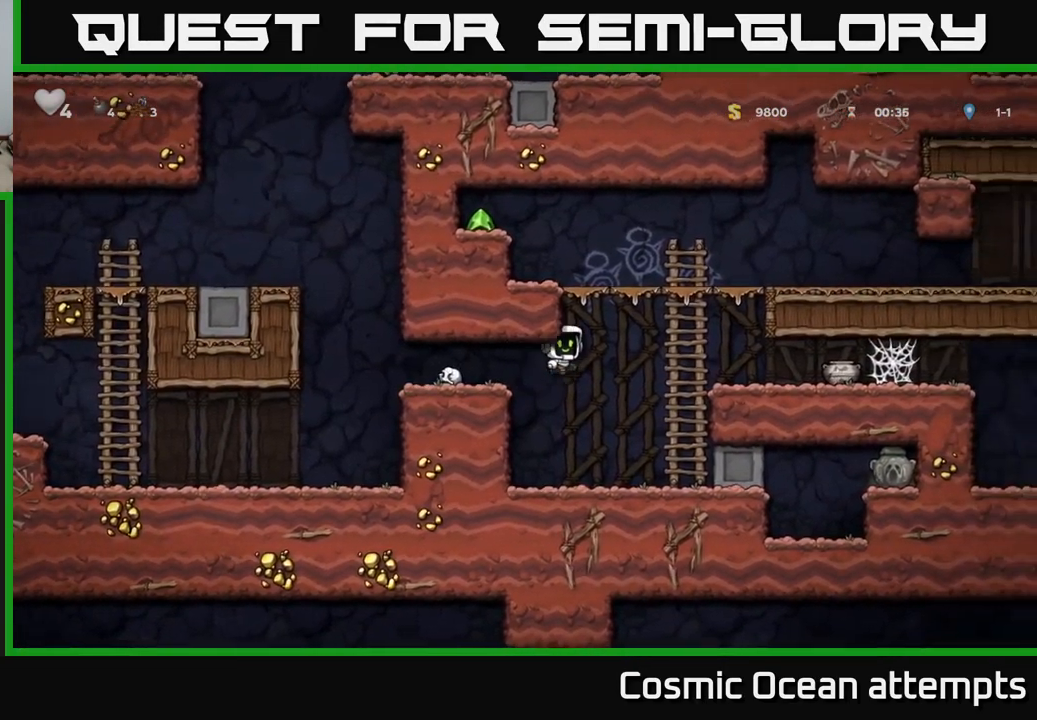
{"buttons": ["A"], "left_stick": "center", "right_stick": "center", "events": [[17, "DPAD_RIGHT", "up"], [50, "DPAD_LEFT", "down"], [333, "A", "up"], [417, "DPAD_LEFT", "up"], [500, "A", "down"]]}
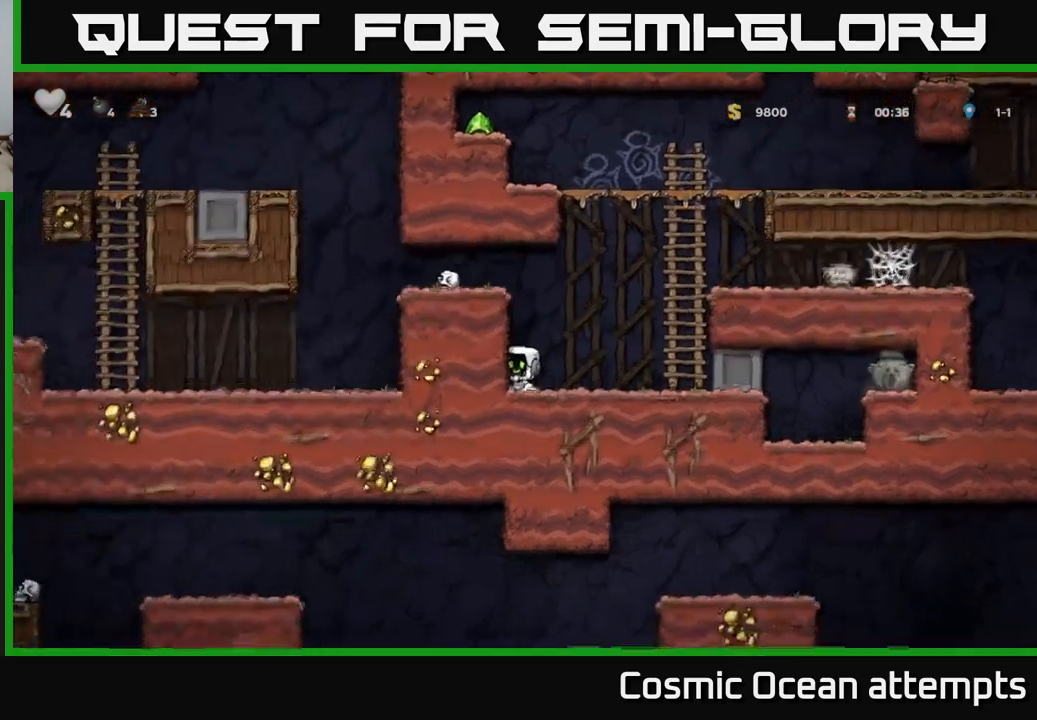
{"buttons": ["A", "DPAD_RIGHT"], "left_stick": "center", "right_stick": "center", "events": [[184, "DPAD_LEFT", "down"], [217, "A", "up"], [417, "DPAD_LEFT", "up"], [484, "A", "down"], [484, "DPAD_RIGHT", "down"]]}
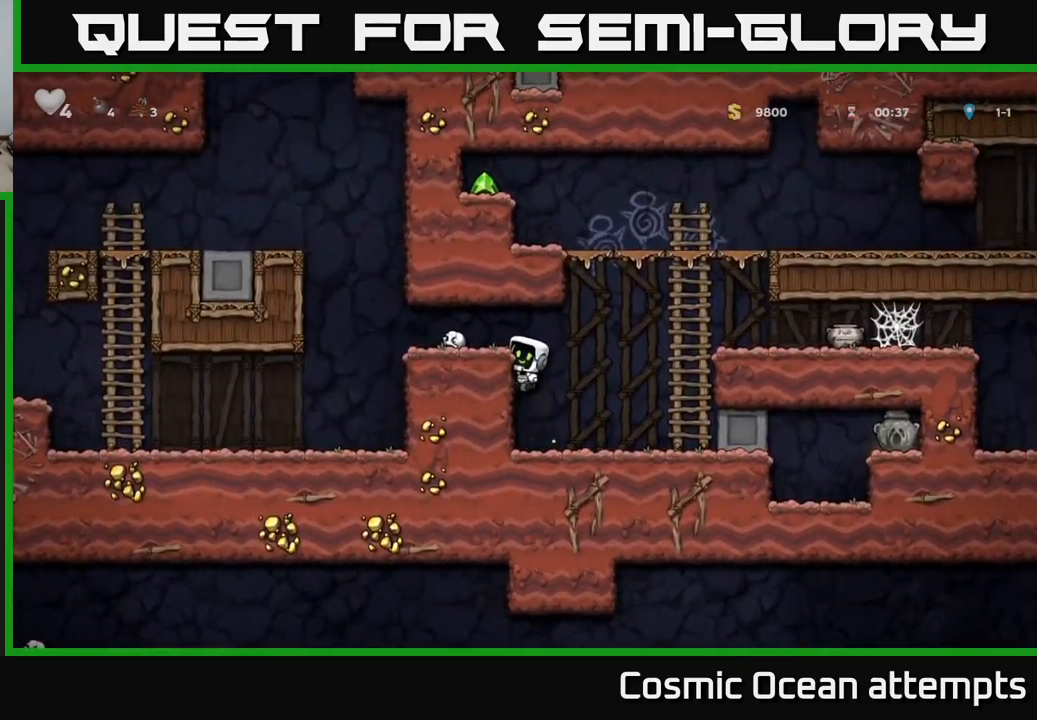
{"buttons": ["DPAD_UP"], "left_stick": "center", "right_stick": "center", "events": [[250, "A", "up"], [334, "DPAD_UP", "down"], [367, "DPAD_RIGHT", "up"]]}
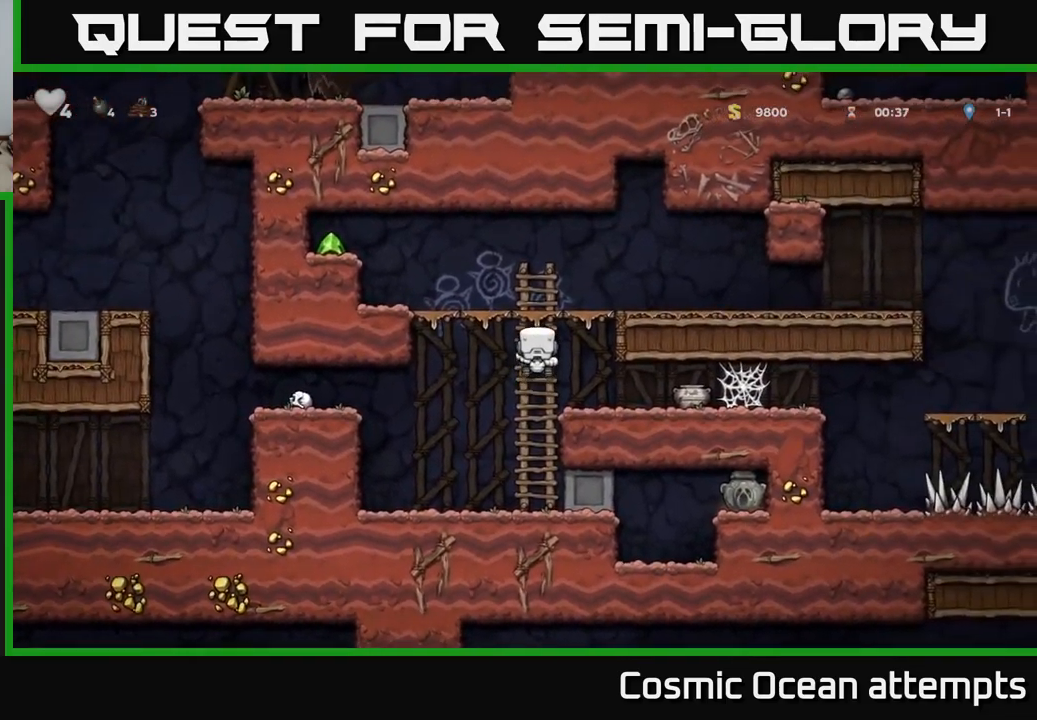
{"buttons": ["A", "DPAD_LEFT"], "left_stick": "center", "right_stick": "center", "events": [[200, "A", "down"], [217, "DPAD_LEFT", "down"], [250, "DPAD_UP", "up"]]}
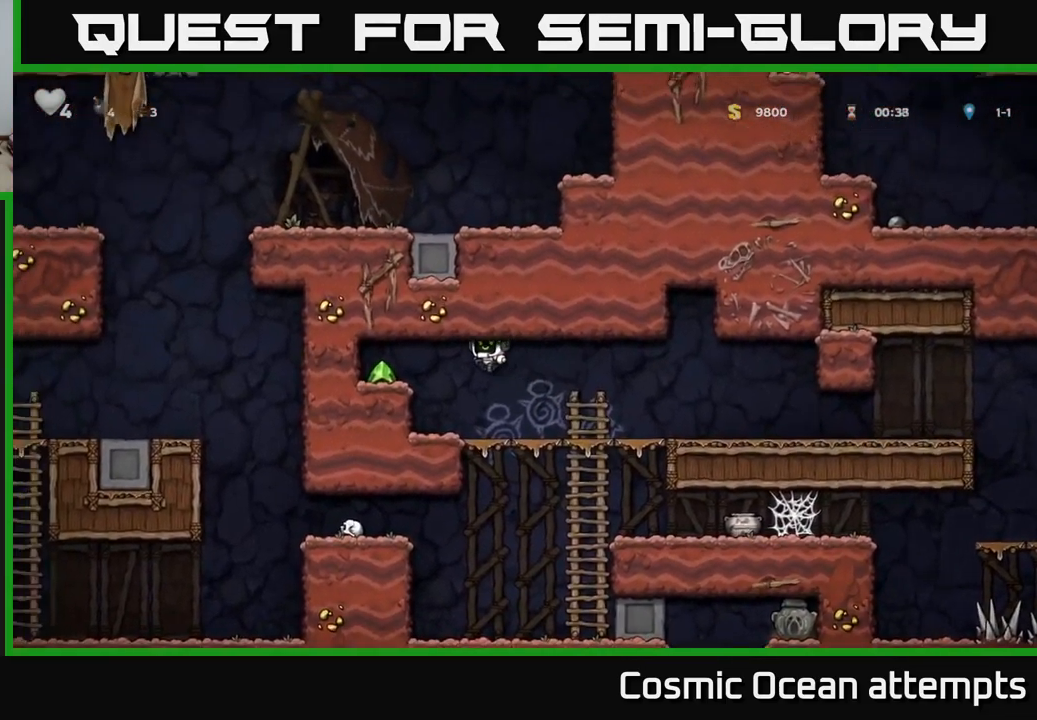
{"buttons": ["A", "DPAD_LEFT"], "left_stick": "center", "right_stick": "center", "events": [[117, "A", "up"], [400, "A", "down"]]}
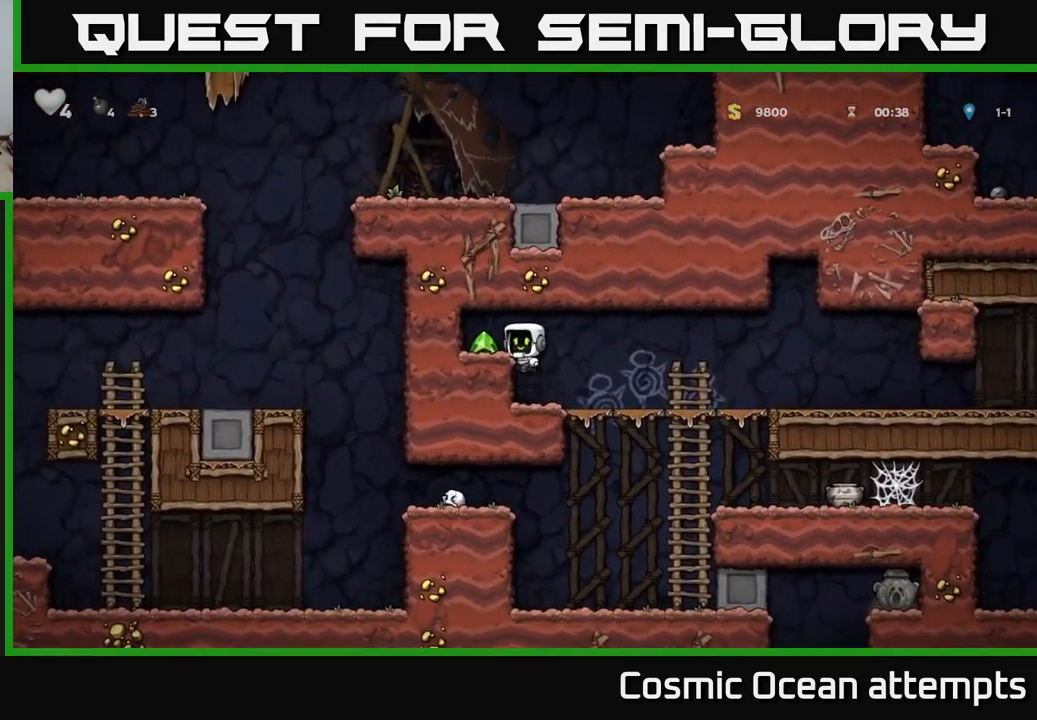
{"buttons": ["DPAD_RIGHT"], "left_stick": "center", "right_stick": "center", "events": [[84, "A", "up"], [167, "DPAD_LEFT", "up"], [234, "DPAD_RIGHT", "down"]]}
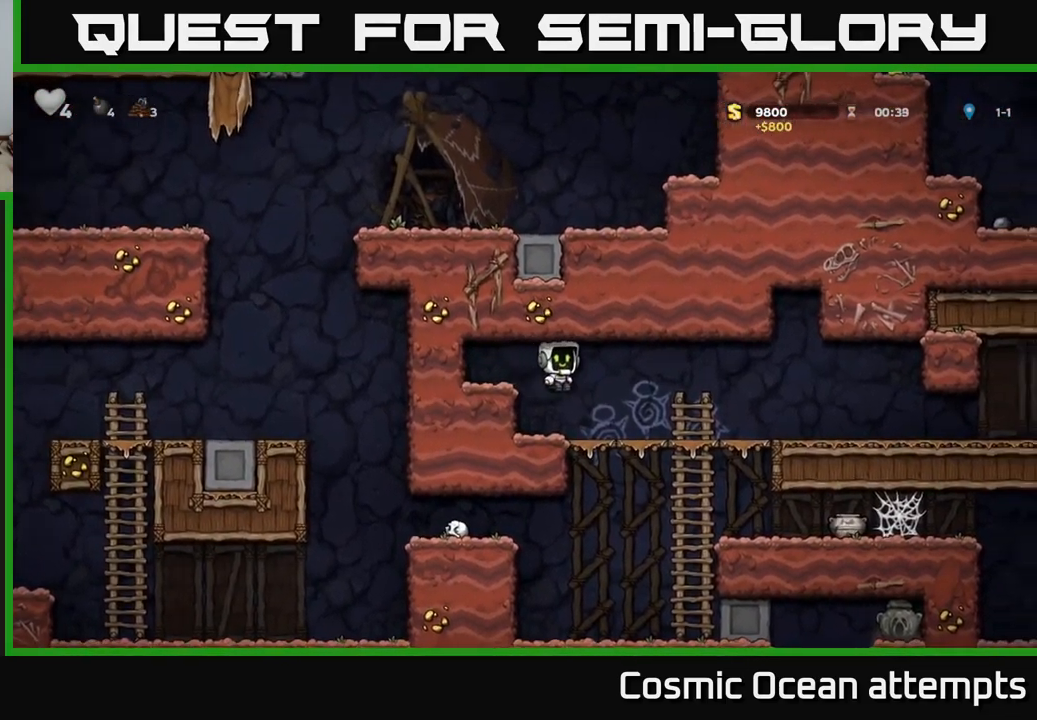
{"buttons": ["DPAD_DOWN"], "left_stick": "center", "right_stick": "center", "events": [[350, "DPAD_RIGHT", "up"], [417, "DPAD_DOWN", "down"]]}
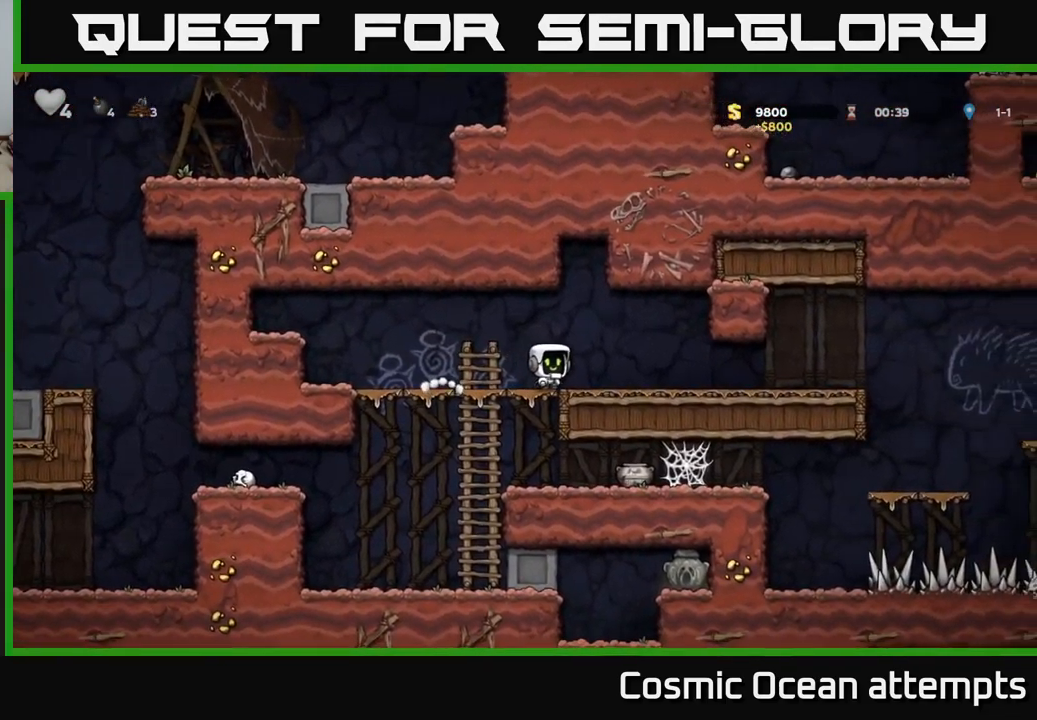
{"buttons": ["DPAD_LEFT"], "left_stick": "center", "right_stick": "center", "events": [[84, "A", "down"], [250, "A", "up"], [284, "DPAD_DOWN", "up"], [450, "DPAD_LEFT", "down"]]}
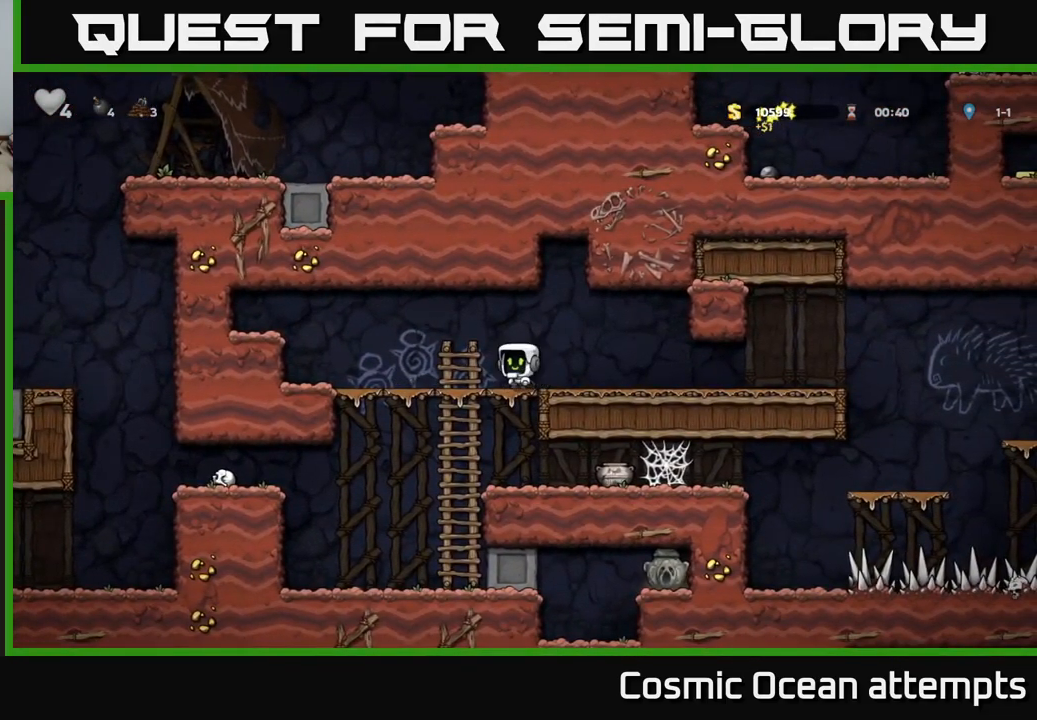
{"buttons": ["DPAD_RIGHT"], "left_stick": "center", "right_stick": "center", "events": [[34, "DPAD_LEFT", "up"], [50, "DPAD_DOWN", "down"], [184, "A", "down"], [317, "A", "up"], [400, "DPAD_DOWN", "up"], [467, "DPAD_RIGHT", "down"]]}
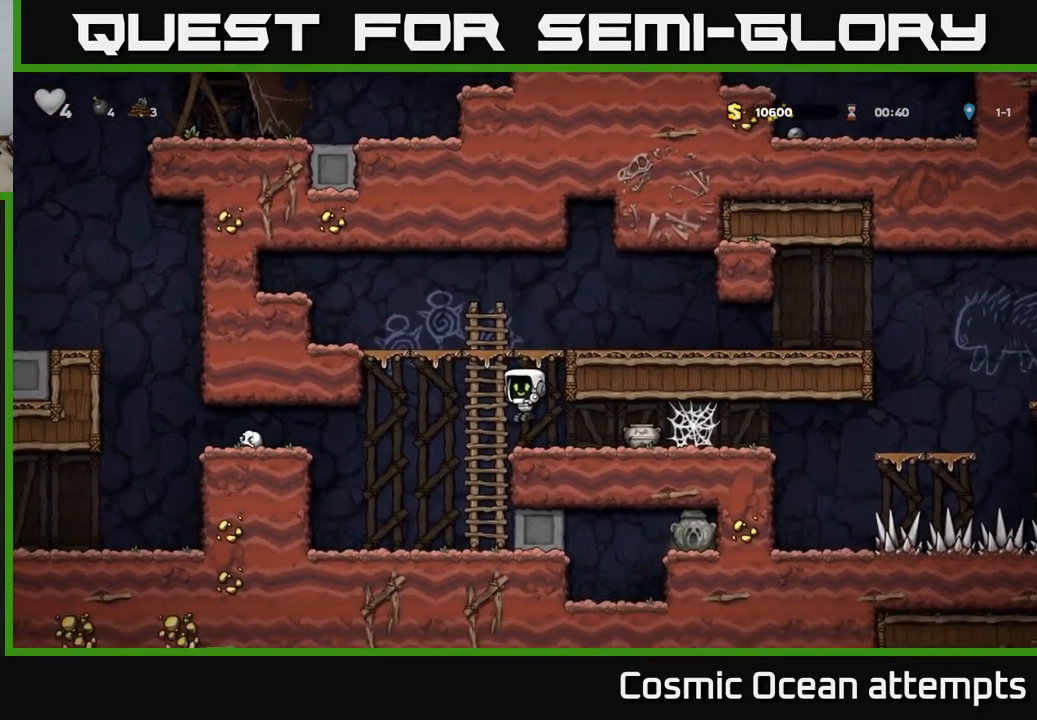
{"buttons": ["DPAD_LEFT"], "left_stick": "center", "right_stick": "center", "events": [[250, "DPAD_DOWN", "down"], [267, "DPAD_RIGHT", "up"], [317, "X", "down"], [417, "DPAD_DOWN", "up"], [417, "DPAD_LEFT", "down"], [434, "X", "up"]]}
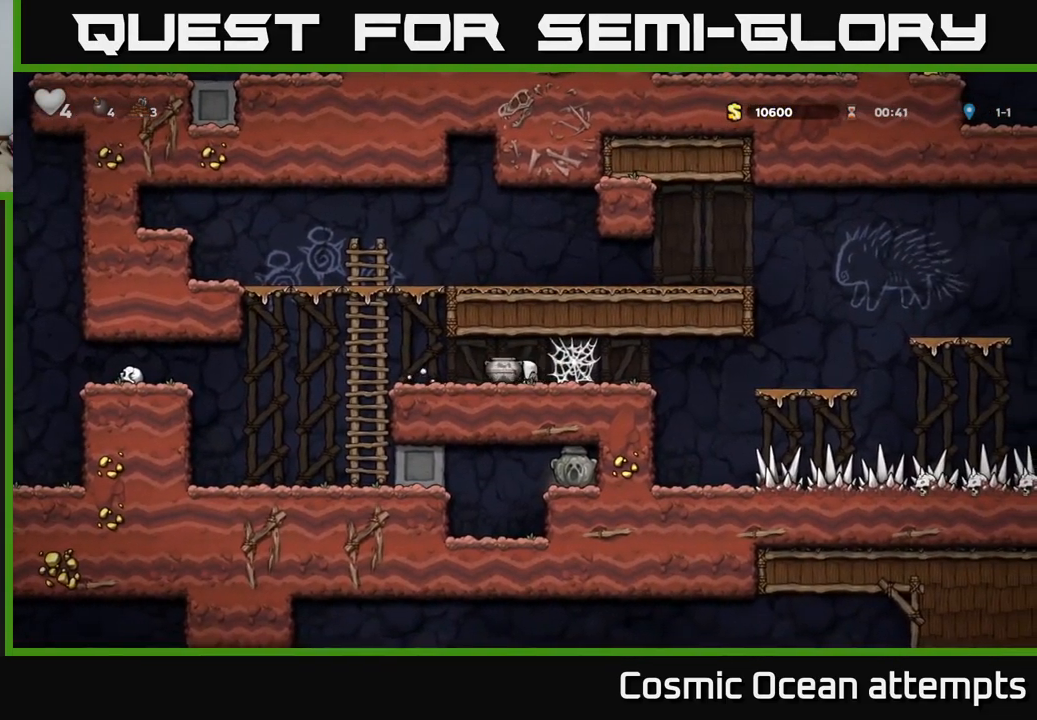
{"buttons": [], "left_stick": "center", "right_stick": "center", "events": [[100, "DPAD_LEFT", "up"], [117, "X", "down"], [217, "X", "up"]]}
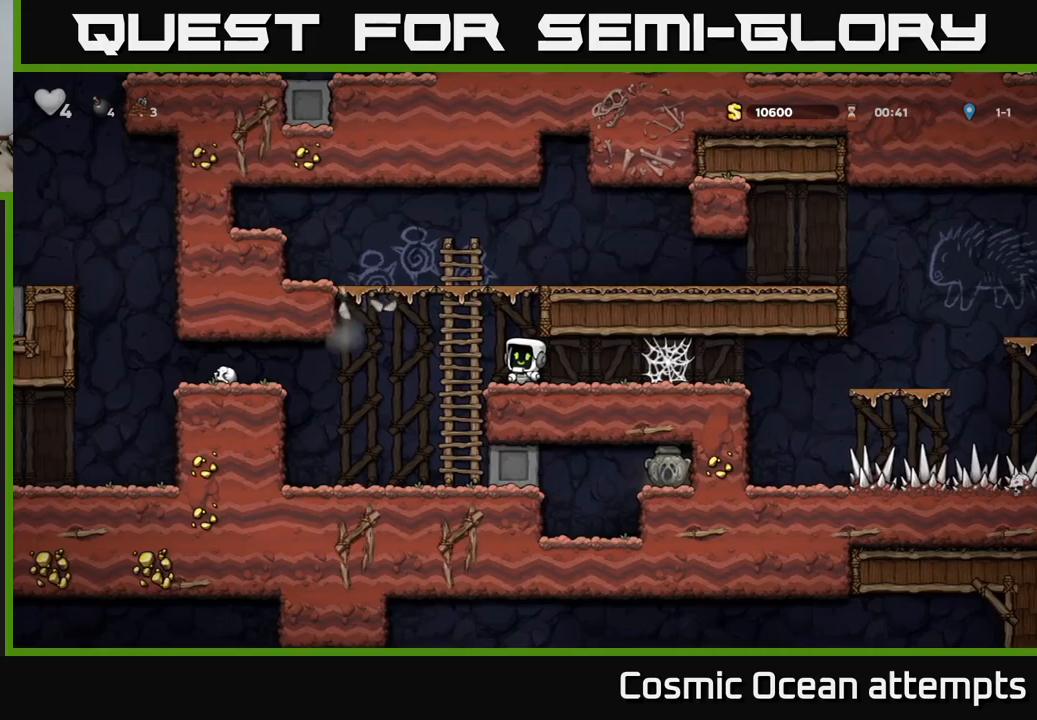
{"buttons": ["DPAD_LEFT"], "left_stick": "center", "right_stick": "center", "events": [[200, "DPAD_LEFT", "down"]]}